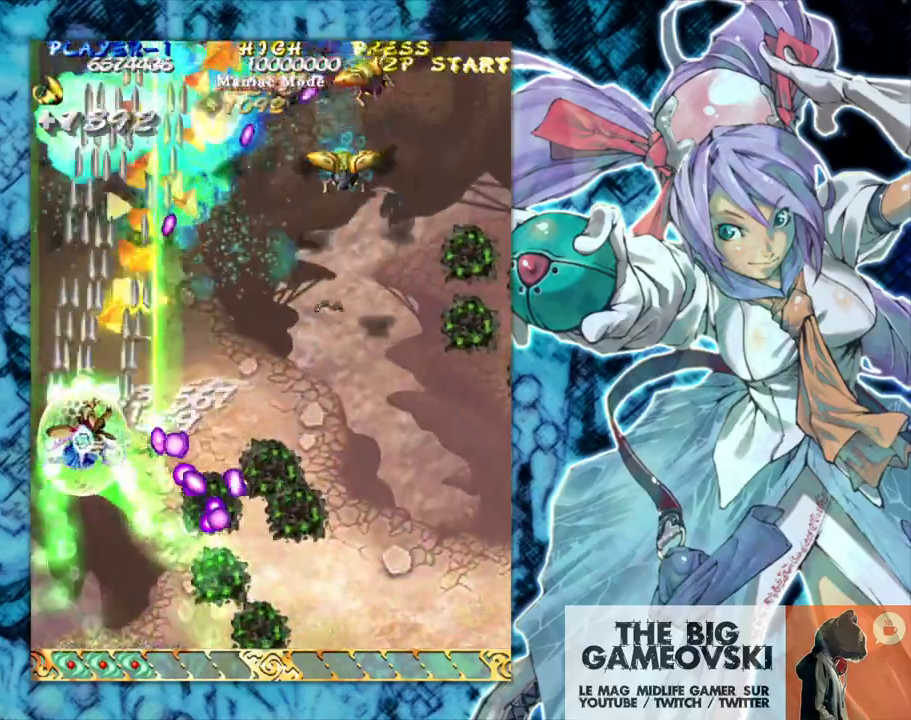
Gameplay with a controller (arcade stick); each line is a JSON object with the inputs held at the frame after it. "events" lists button and stick changes between this image and that frame as [ms after this image, input, new state], when the widget could be followed in between. Not read: L3 R3 other_buttons.
{"buttons": [], "left_stick": "right", "events": [[50, "left_stick", "right"]]}
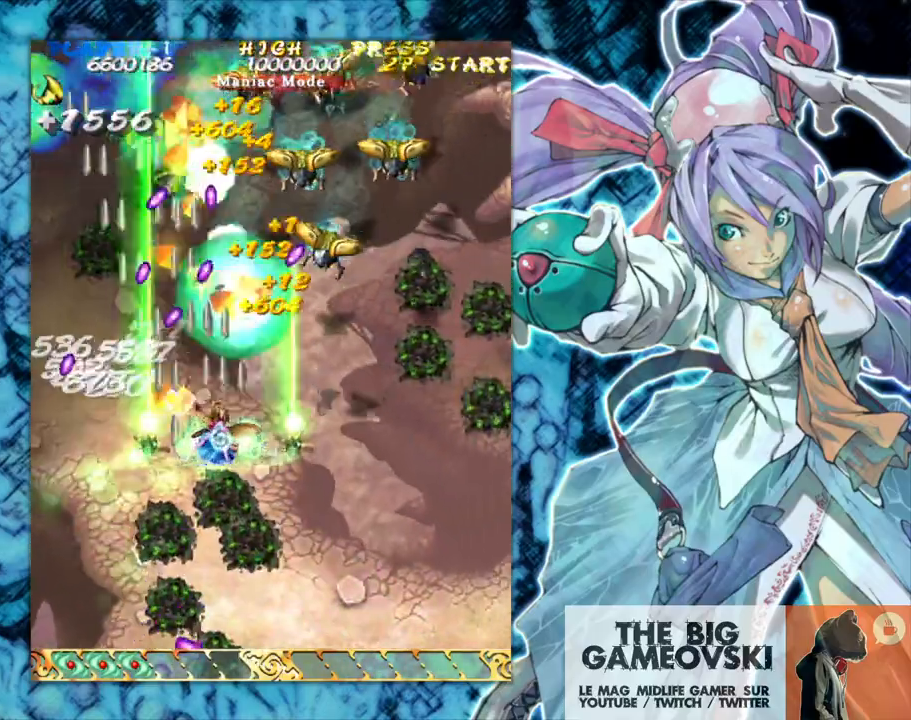
{"buttons": [], "left_stick": "right", "events": []}
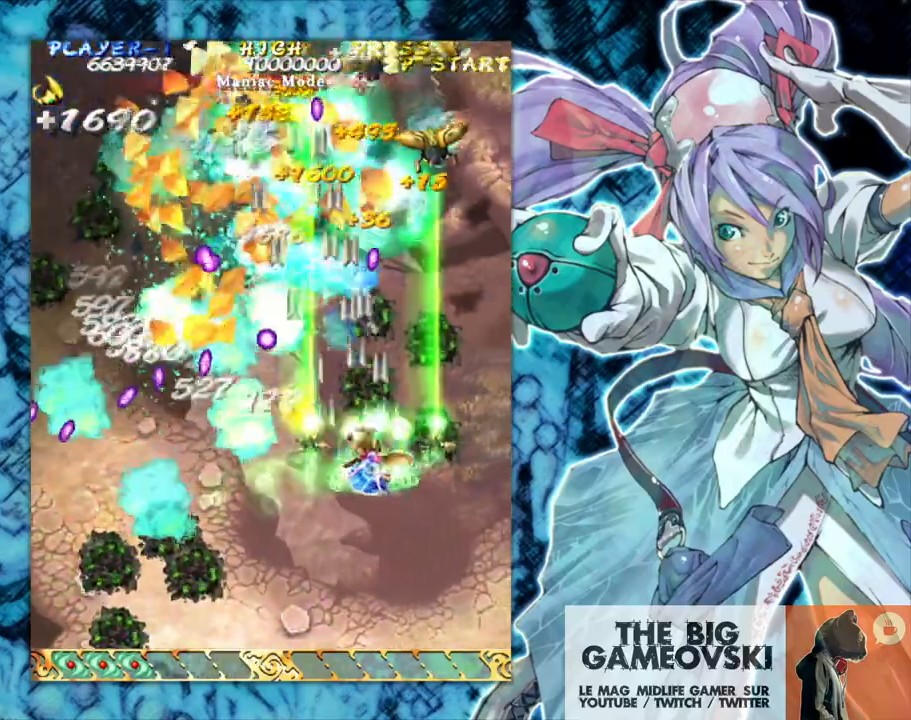
{"buttons": [], "left_stick": "up-right"}
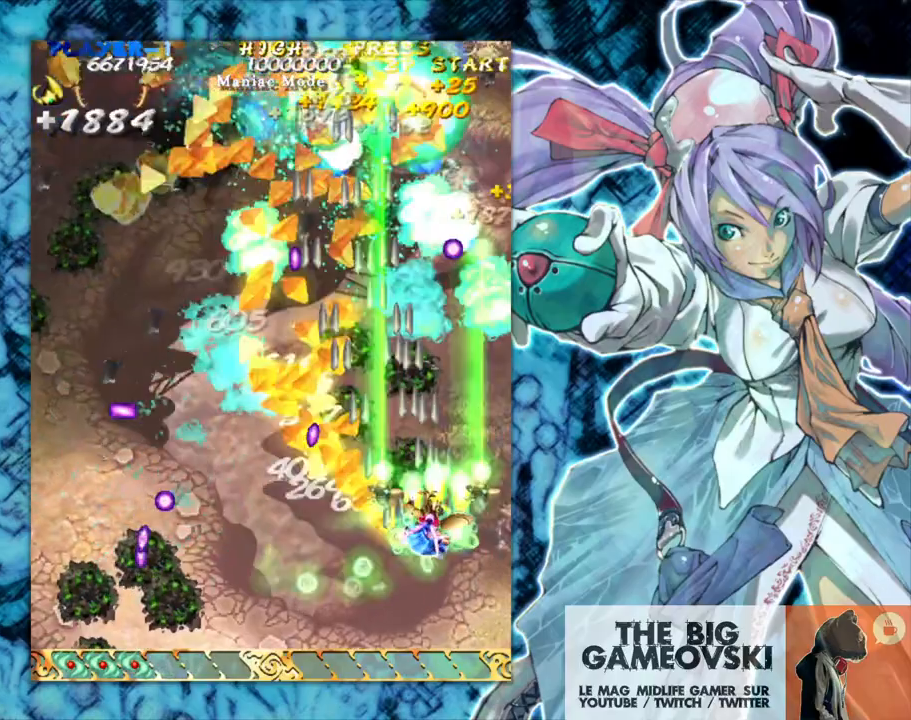
{"buttons": [], "left_stick": "down-left", "events": [[50, "left_stick", "up"], [233, "left_stick", "left"], [383, "left_stick", "down-left"]]}
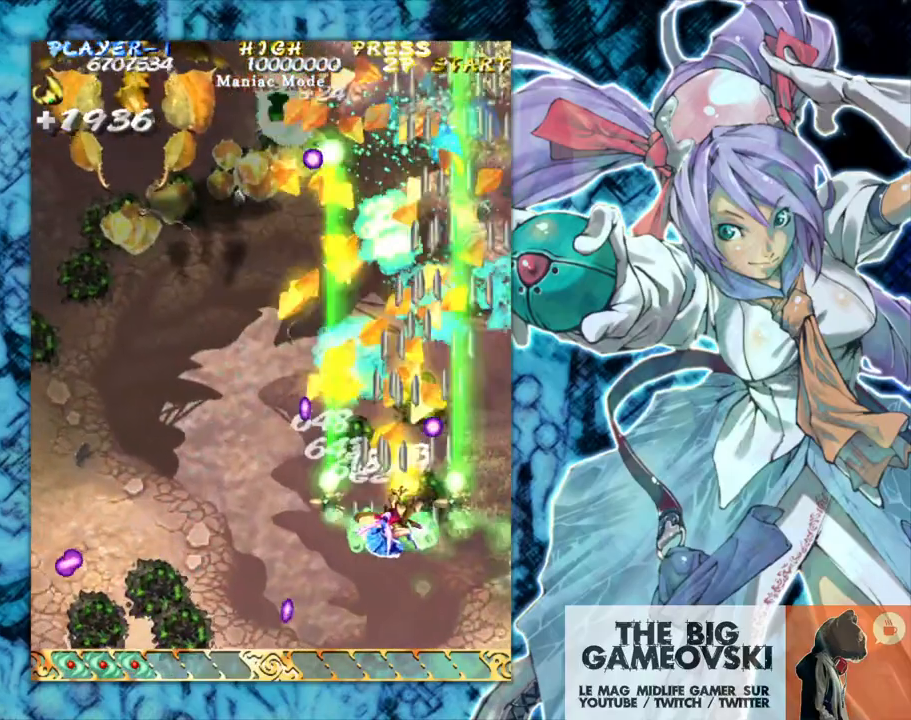
{"buttons": [], "left_stick": "left", "events": [[67, "left_stick", "up"], [417, "left_stick", "left"]]}